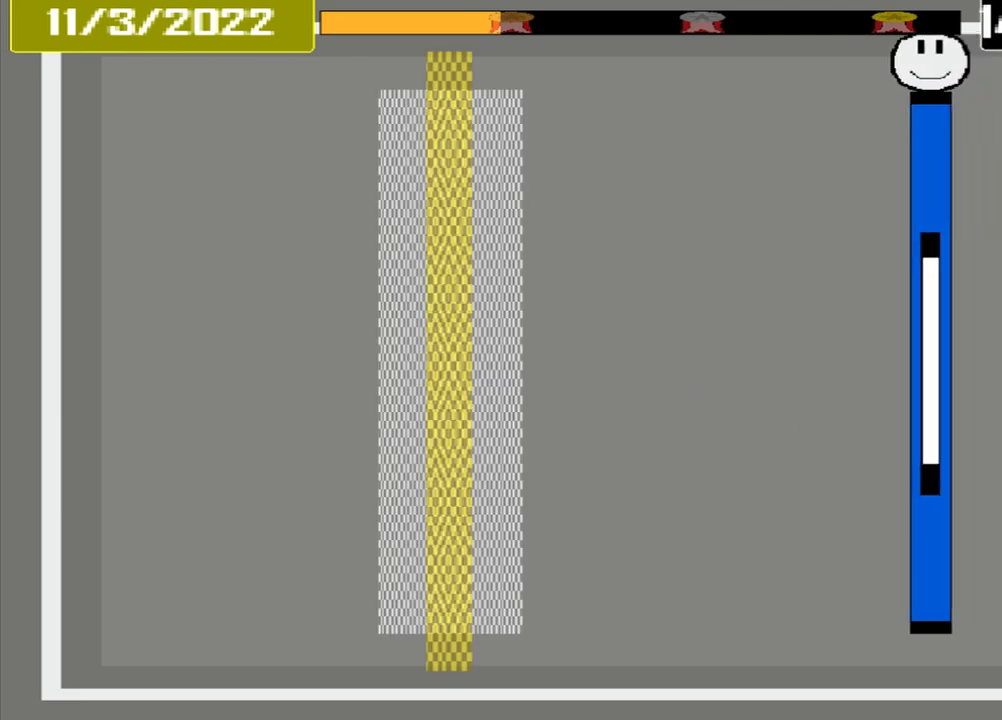
Gameplay with a controller (PlayStation layout); each line is a JSON object with the inputs held at the frame after it. "events" lists button and stick changes between this image and that frame as [ms after this image, input, new state], when the widget could be followed in between. Not read: L2 L3 R2 R3 left_stick right_stick.
{"buttons": [], "events": []}
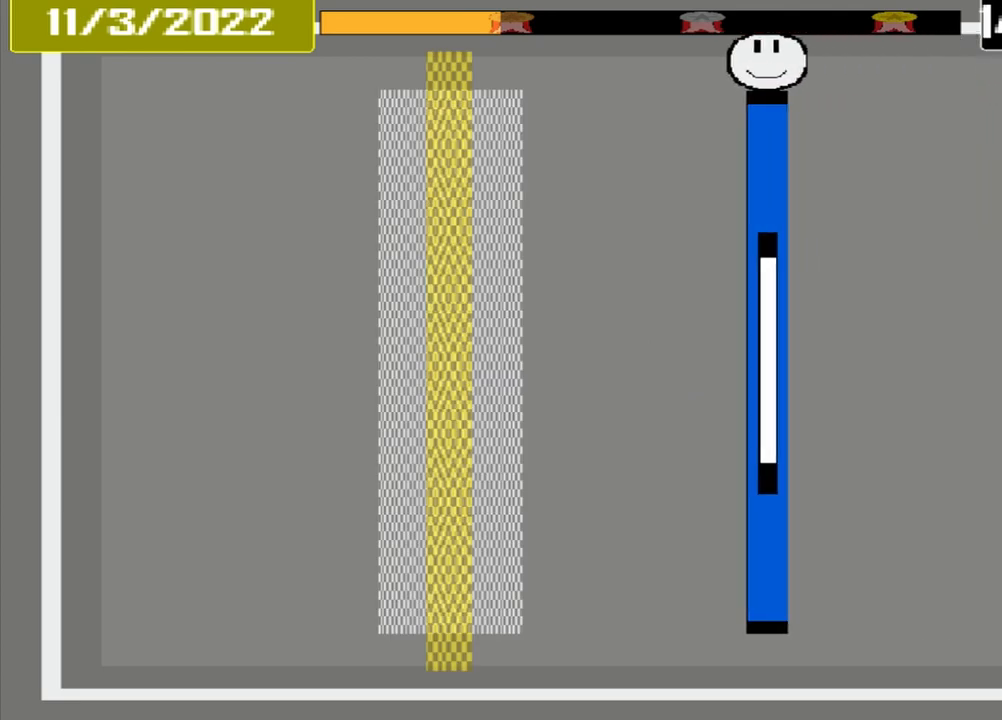
{"buttons": [], "events": []}
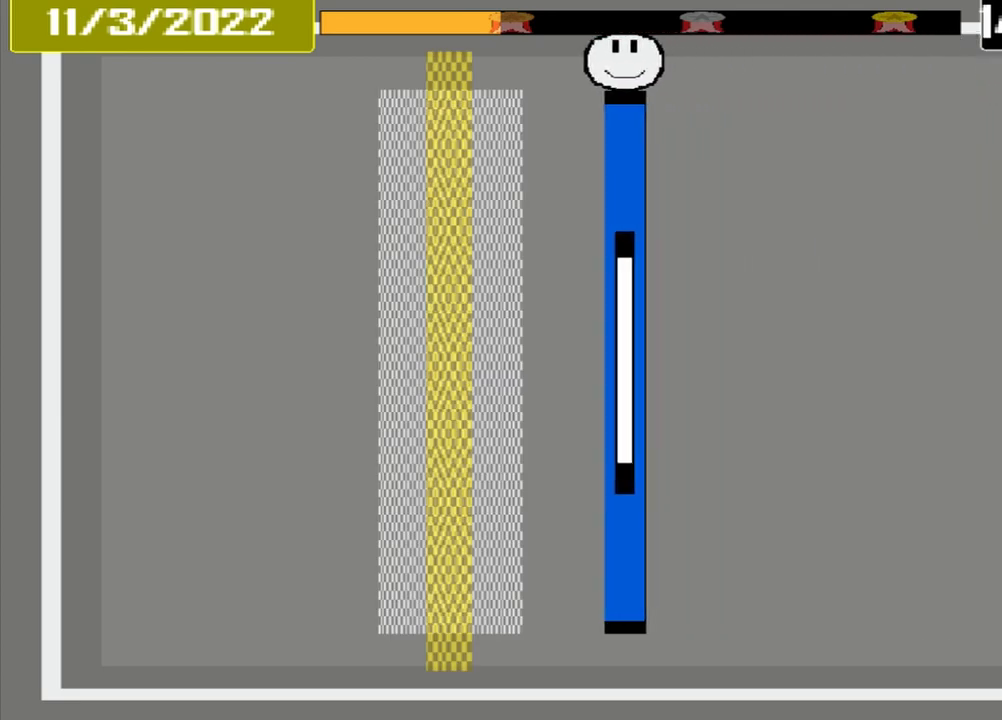
{"buttons": [], "events": []}
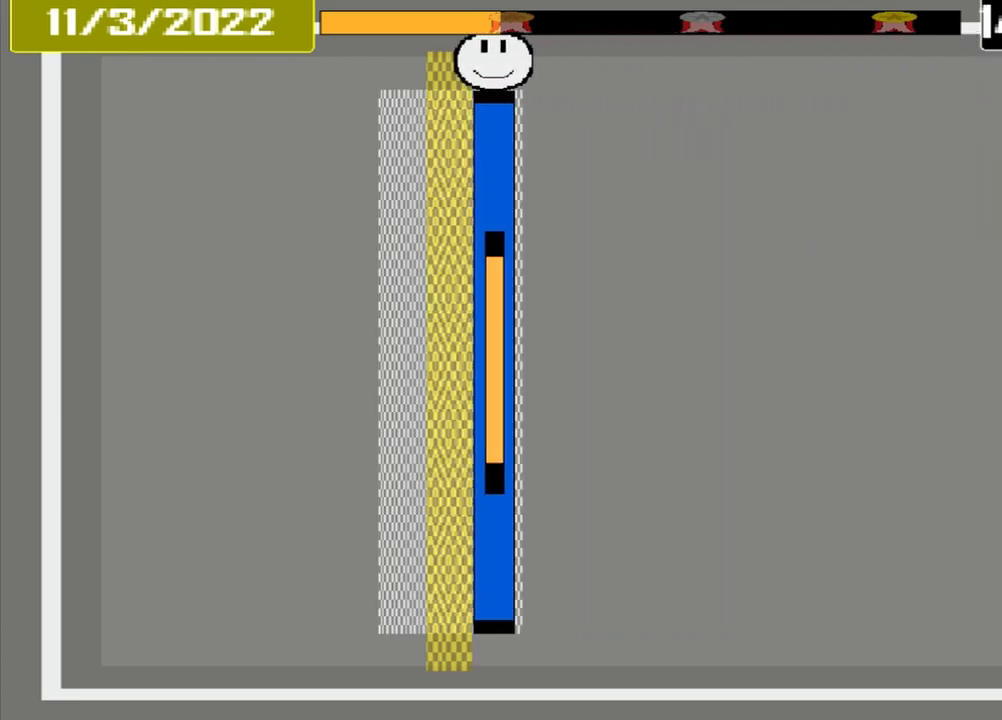
{"buttons": ["CROSS"], "events": [[292, "CROSS", "down"]]}
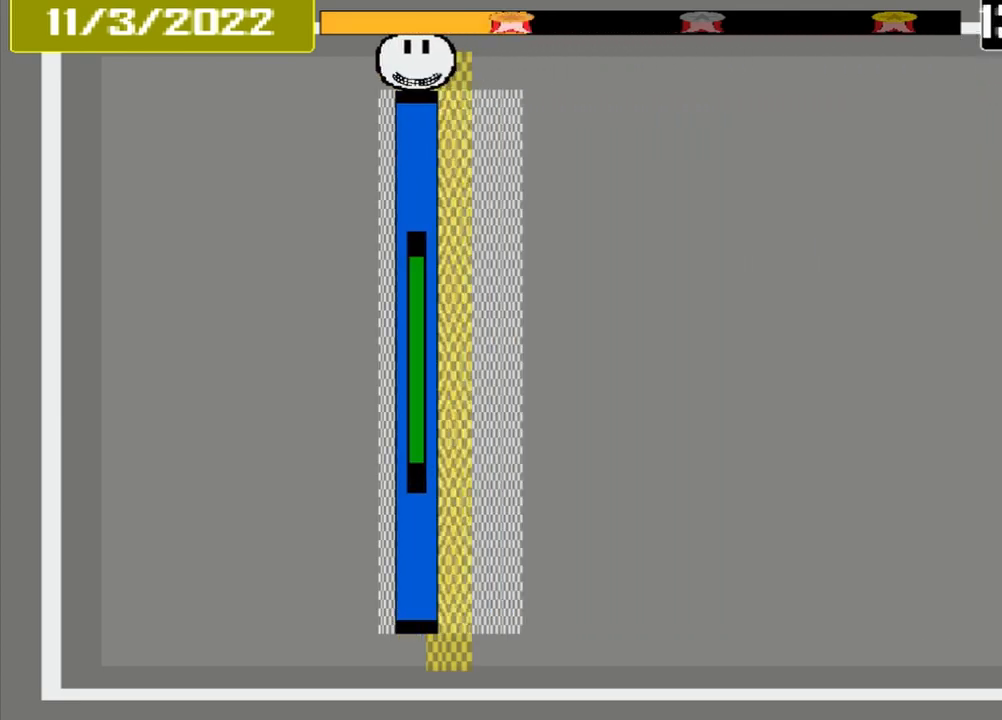
{"buttons": [], "events": [[83, "CROSS", "up"]]}
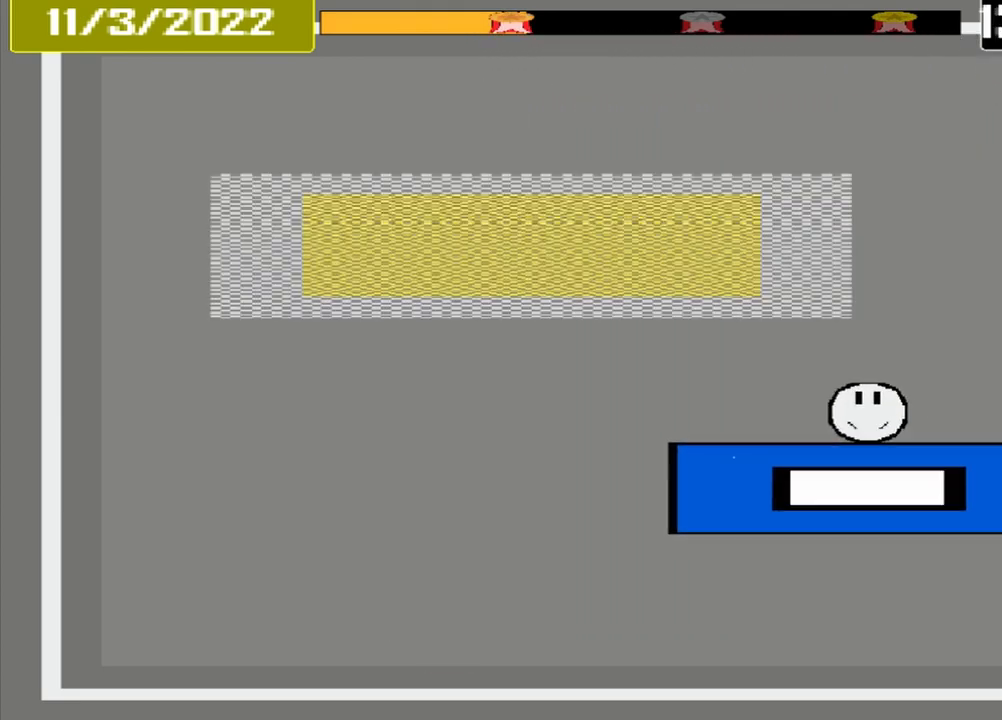
{"buttons": [], "events": []}
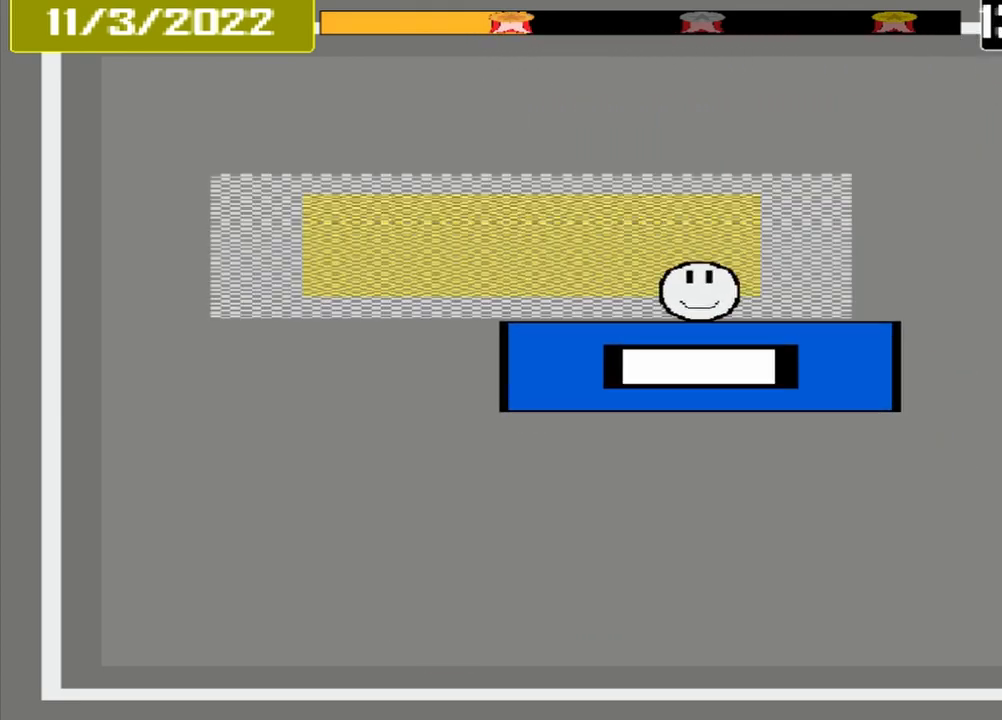
{"buttons": ["CROSS"], "events": [[375, "CROSS", "down"]]}
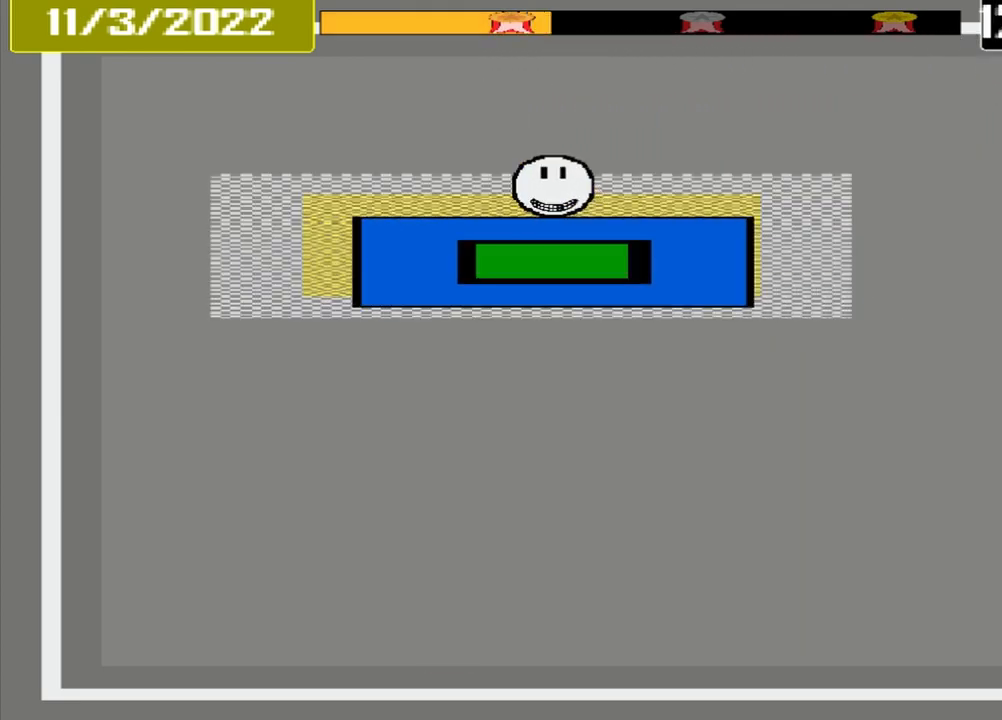
{"buttons": [], "events": [[83, "CROSS", "up"]]}
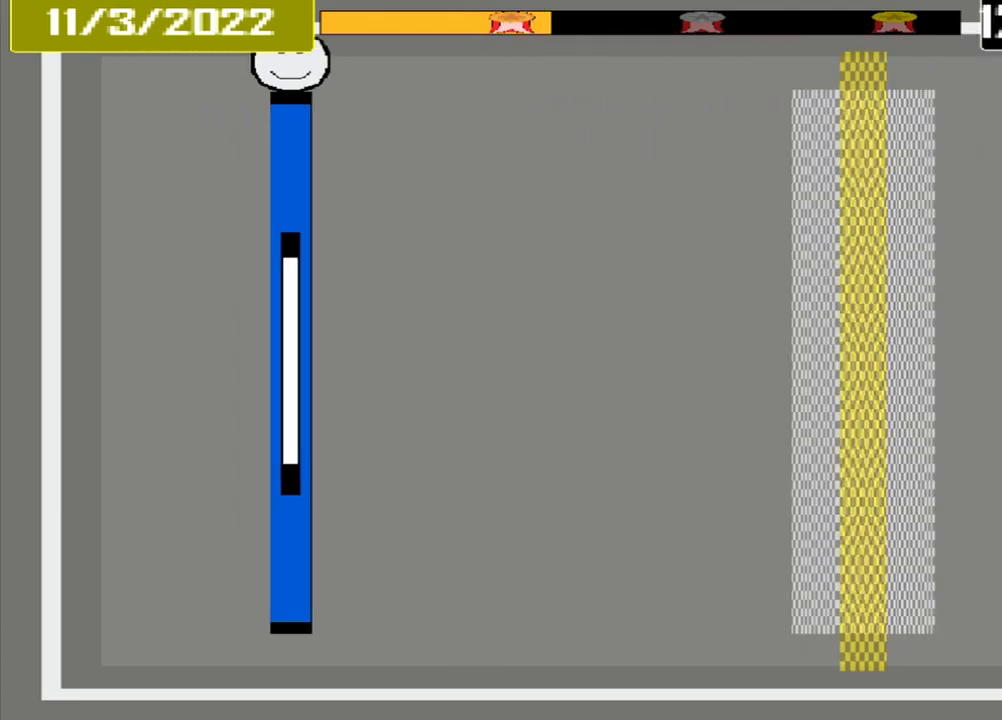
{"buttons": [], "events": []}
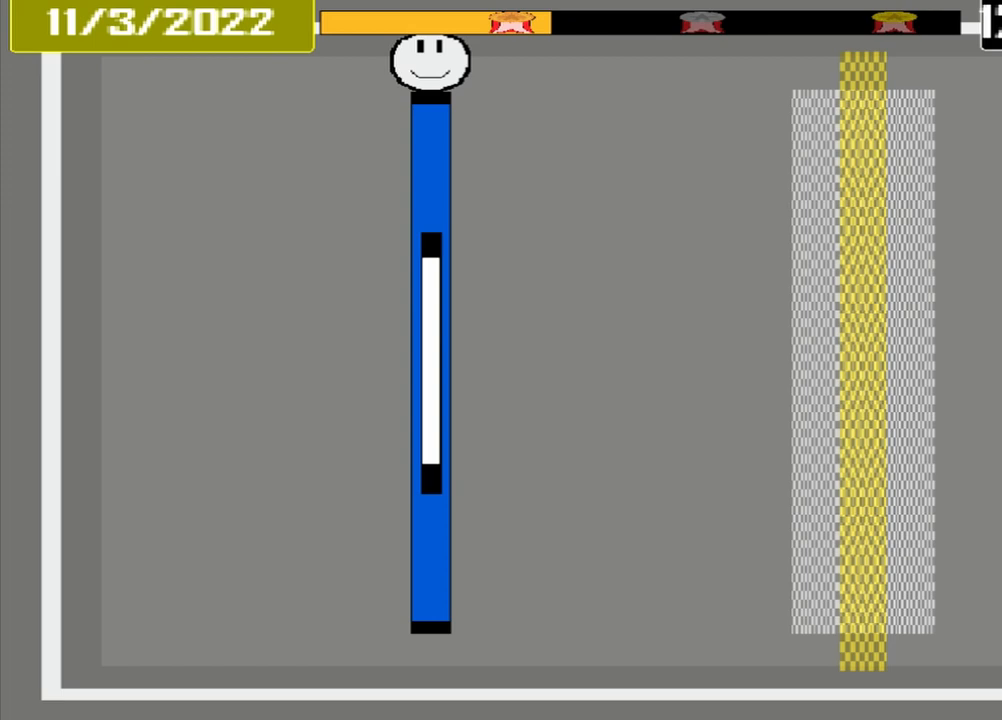
{"buttons": [], "events": []}
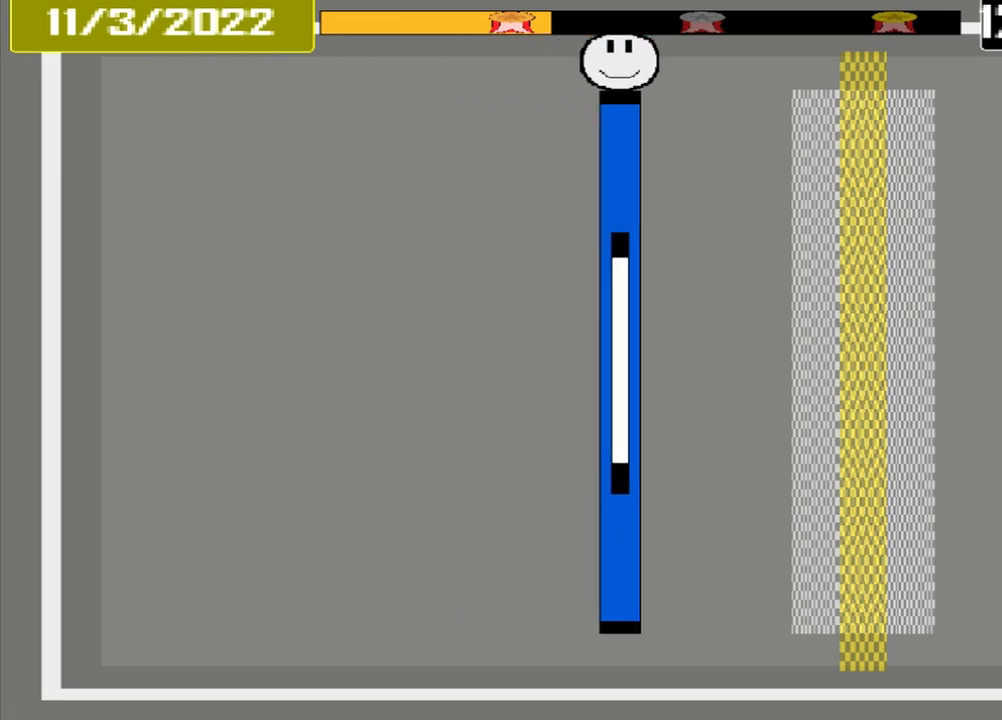
{"buttons": [], "events": []}
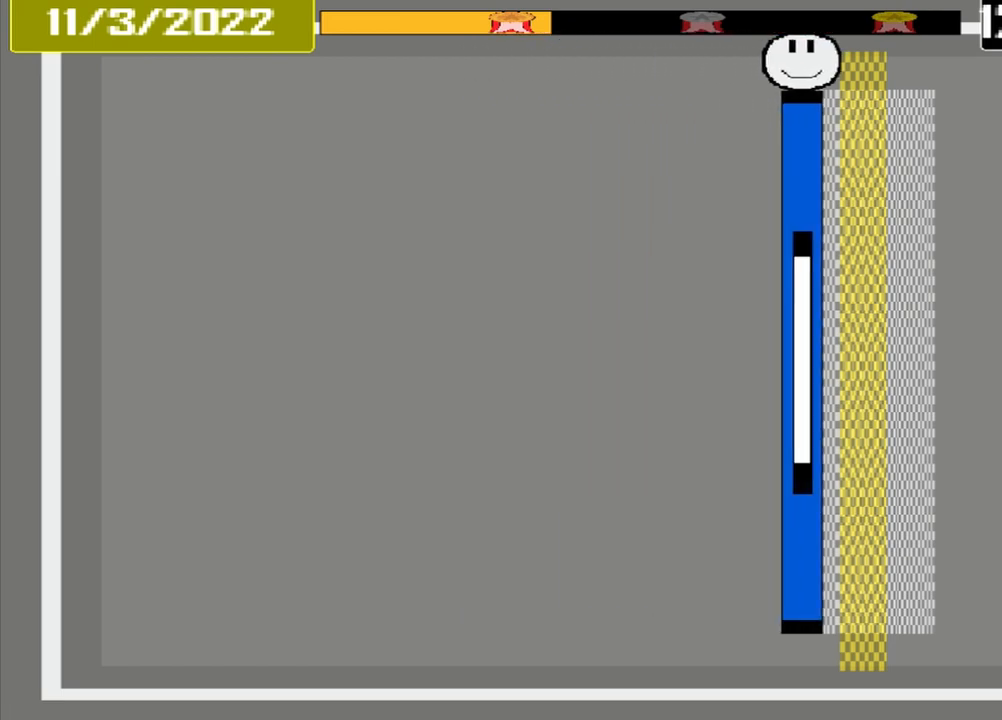
{"buttons": [], "events": [[208, "CROSS", "down"], [333, "CROSS", "up"]]}
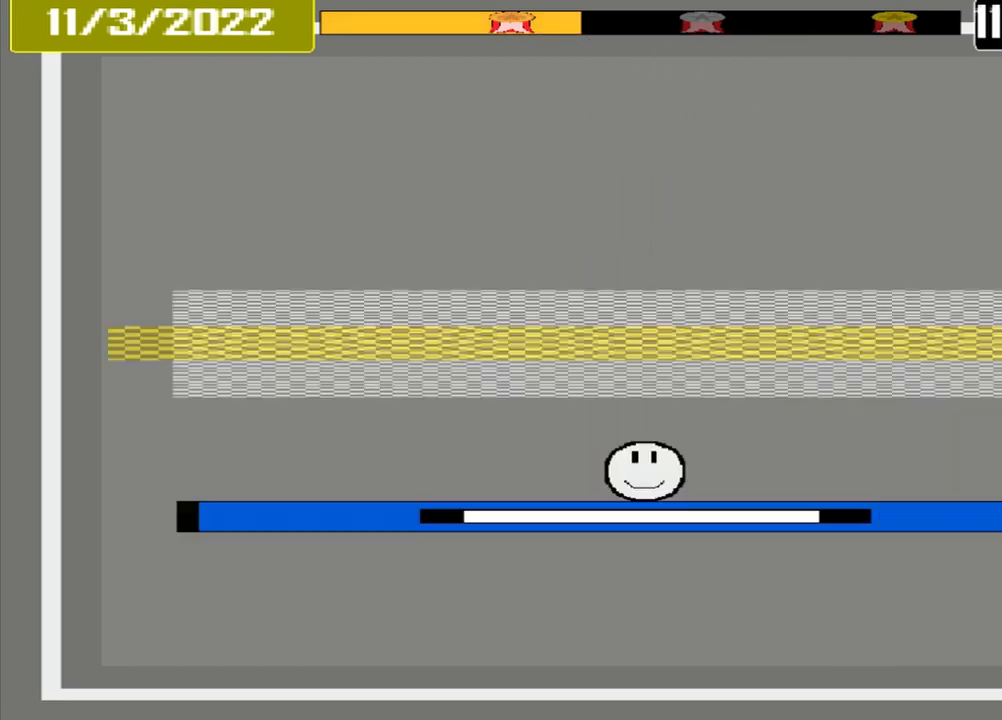
{"buttons": [], "events": []}
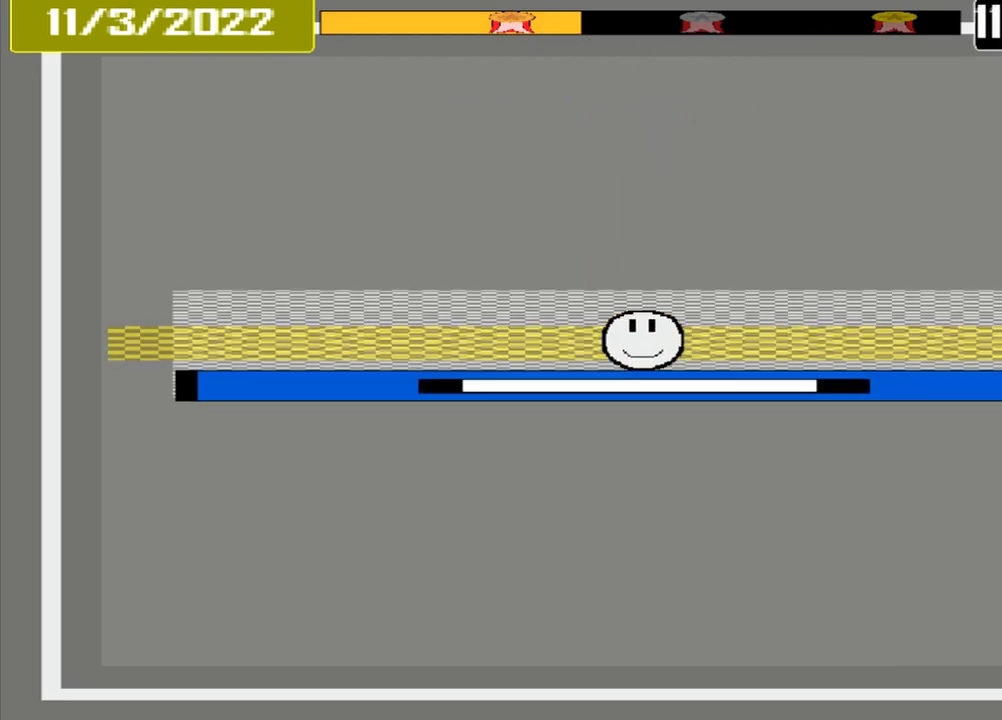
{"buttons": ["L1"], "events": [[167, "CROSS", "down"], [292, "CROSS", "up"], [333, "L1", "down"]]}
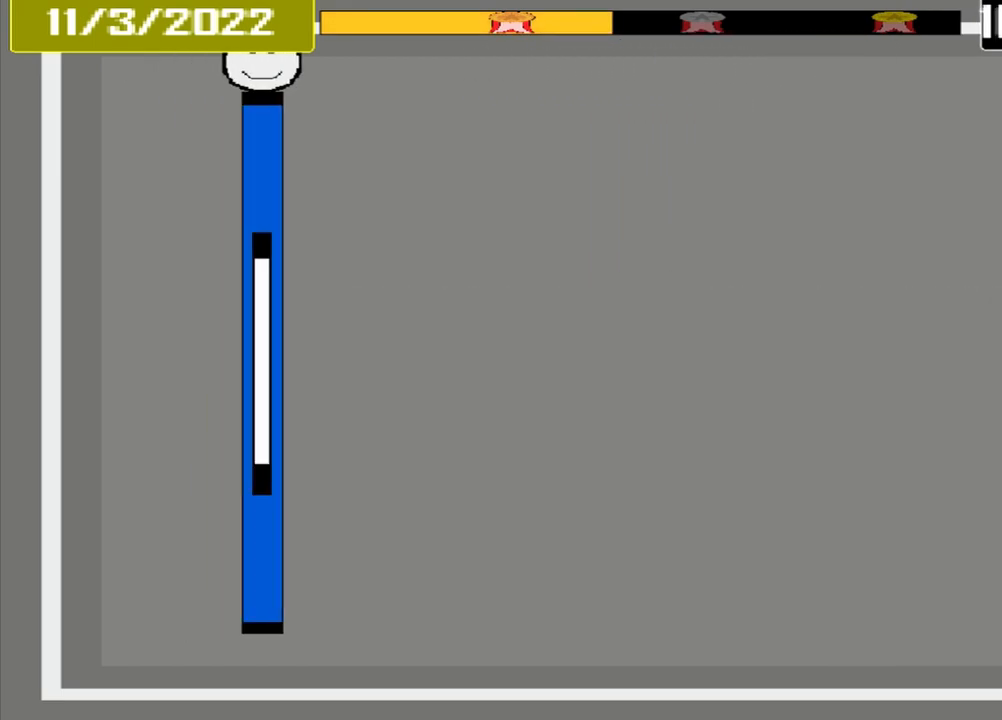
{"buttons": ["L1"], "events": []}
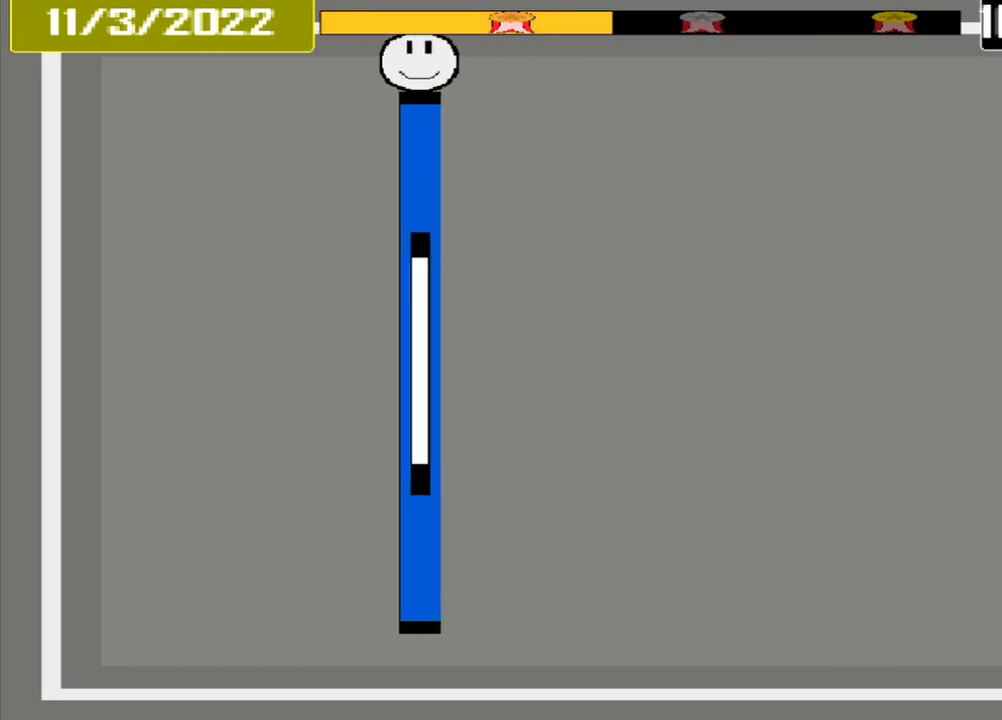
{"buttons": ["L1"], "events": []}
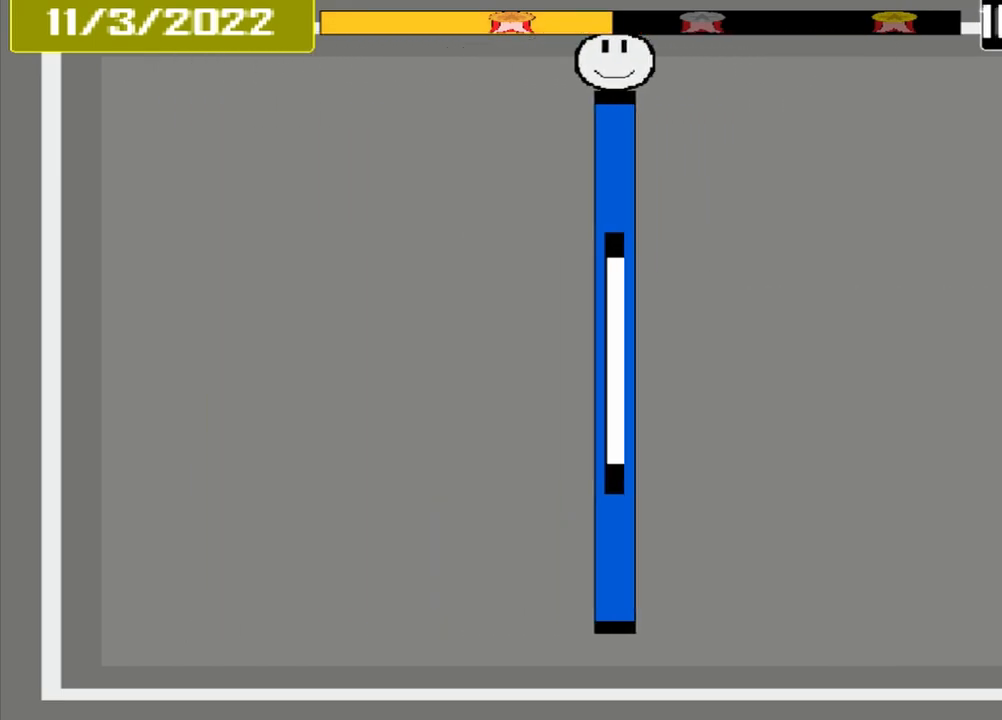
{"buttons": ["L1"], "events": []}
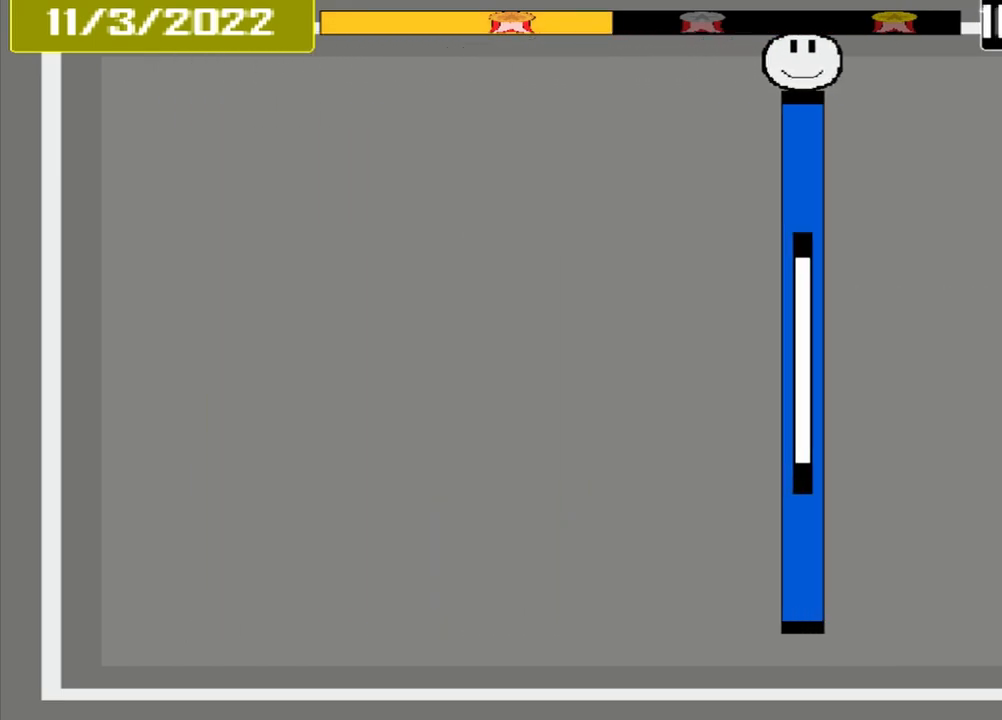
{"buttons": ["L1"], "events": []}
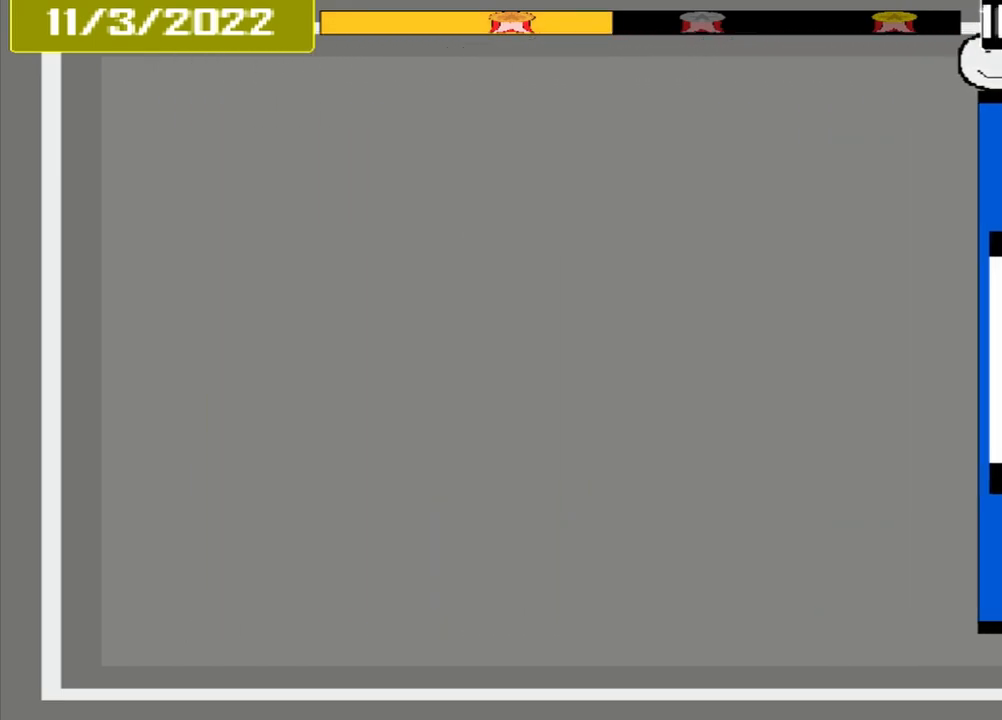
{"buttons": [], "events": [[208, "DPAD_DOWN", "down"], [208, "L1", "up"], [250, "CROSS", "down"], [333, "DPAD_DOWN", "up"], [375, "CROSS", "up"]]}
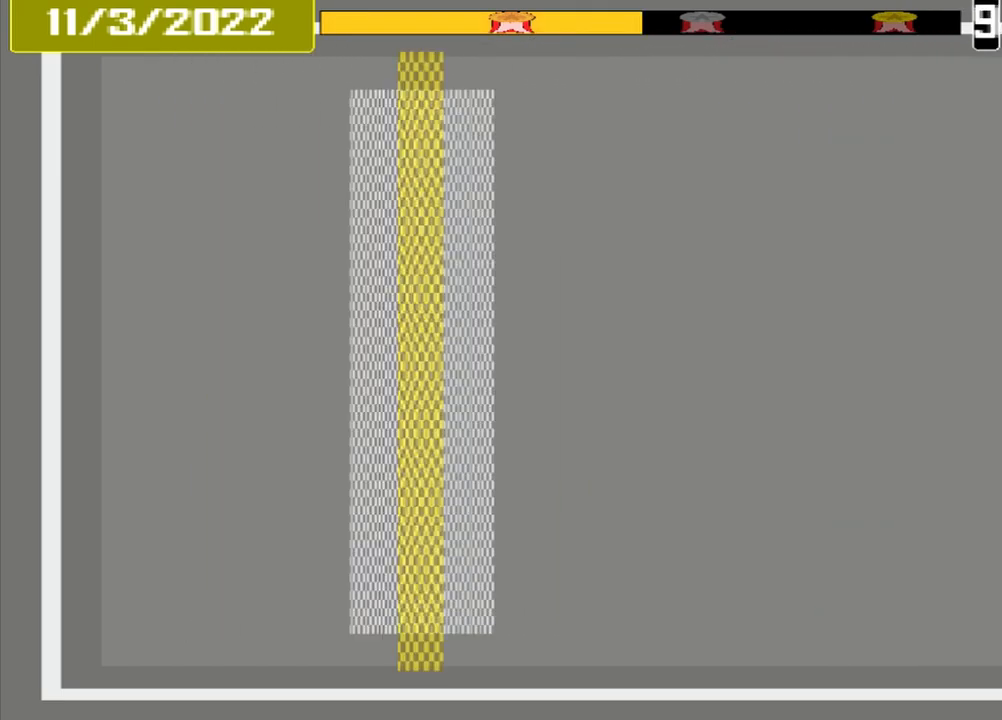
{"buttons": [], "events": []}
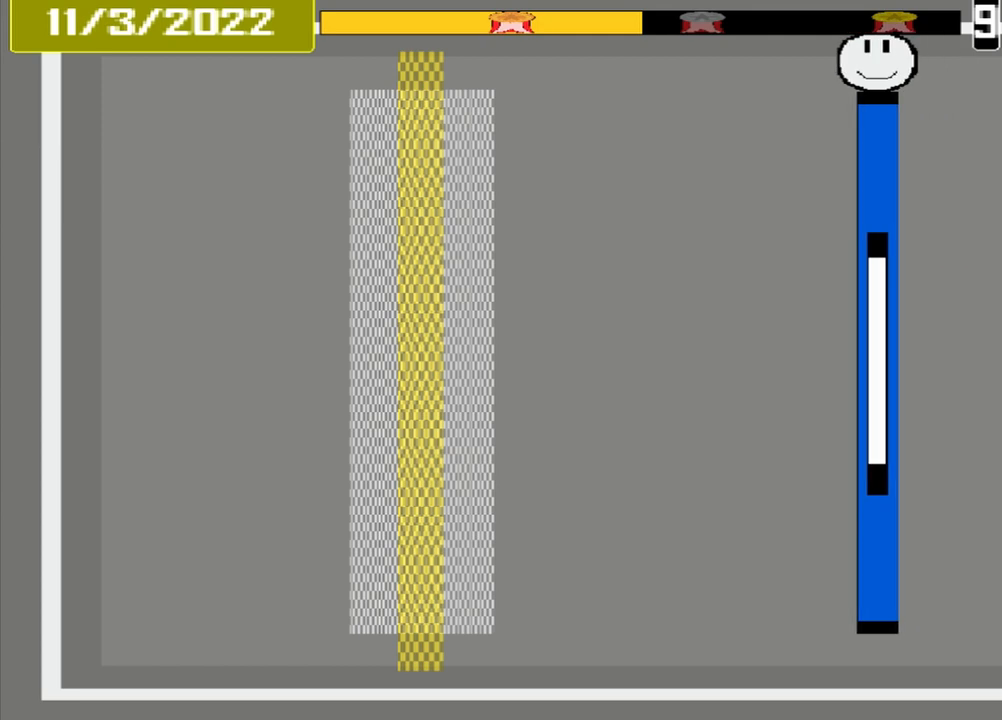
{"buttons": [], "events": []}
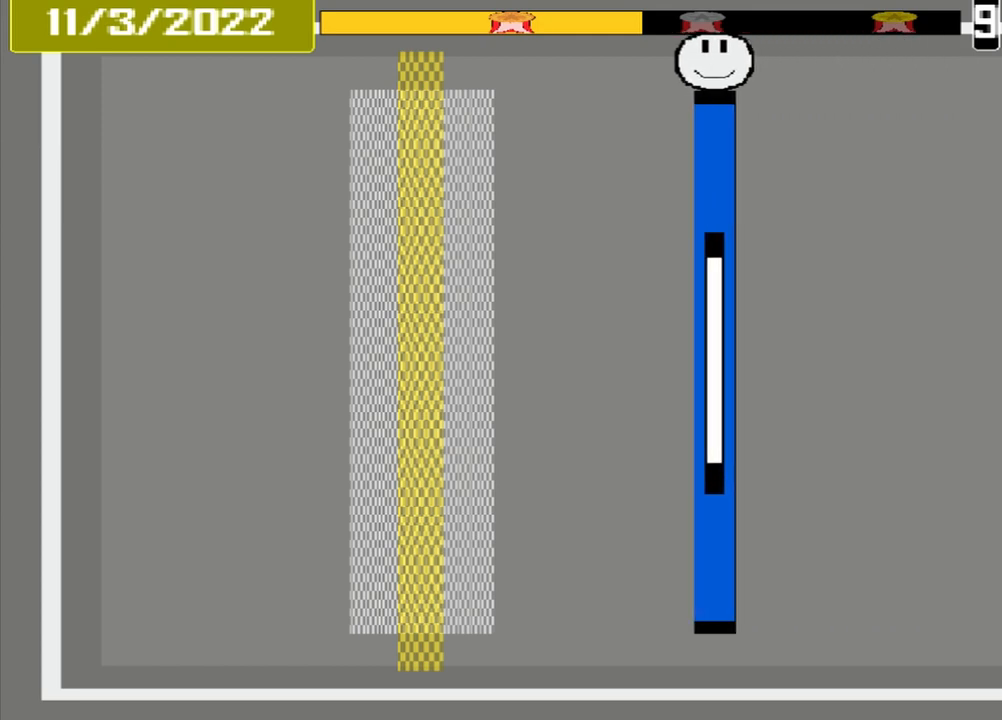
{"buttons": [], "events": []}
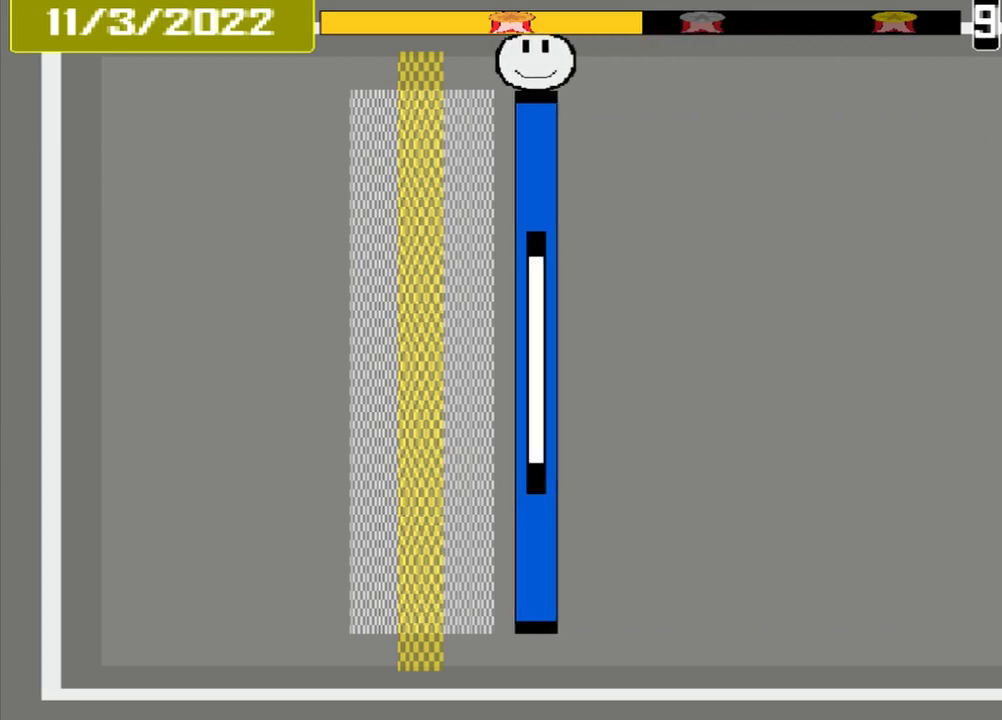
{"buttons": ["CROSS"], "events": [[375, "CROSS", "down"]]}
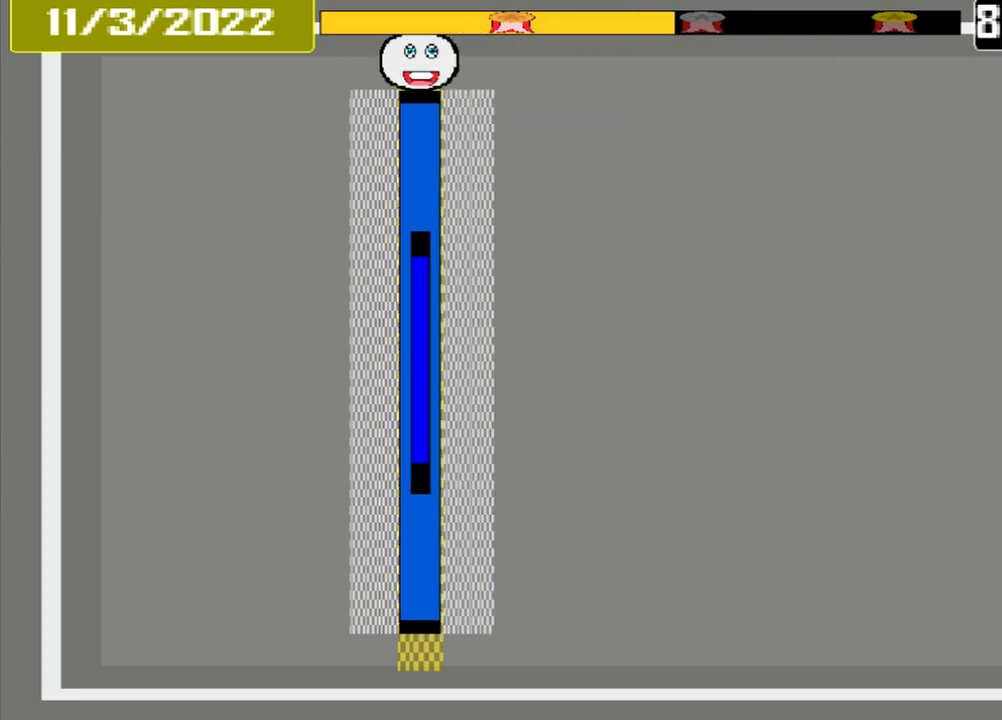
{"buttons": [], "events": [[125, "CROSS", "up"], [208, "L1", "down"], [292, "L1", "up"], [375, "DPAD_DOWN", "down"], [500, "DPAD_DOWN", "up"]]}